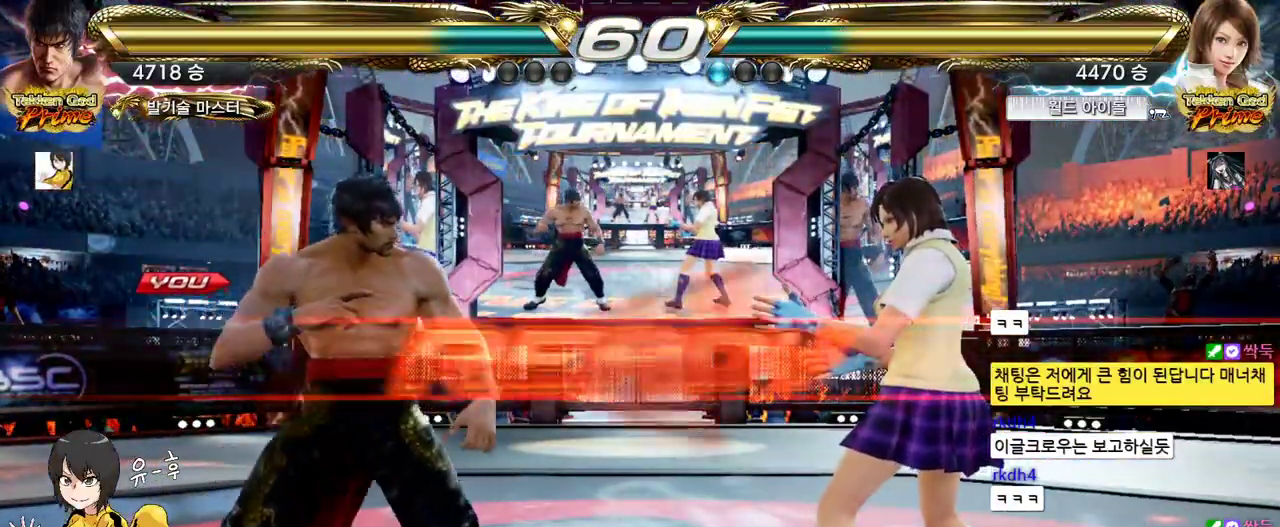
Gameplay with a controller (arcade stick); each line is a JSON object with the inputs held at the frame after it. "events" lists button and stick changes between this image and that frame as [ms after this image, input, new state], when the widget could be followed in between. Not read: L3 R3.
{"buttons": ["CIRCLE"], "left_stick": "center", "events": []}
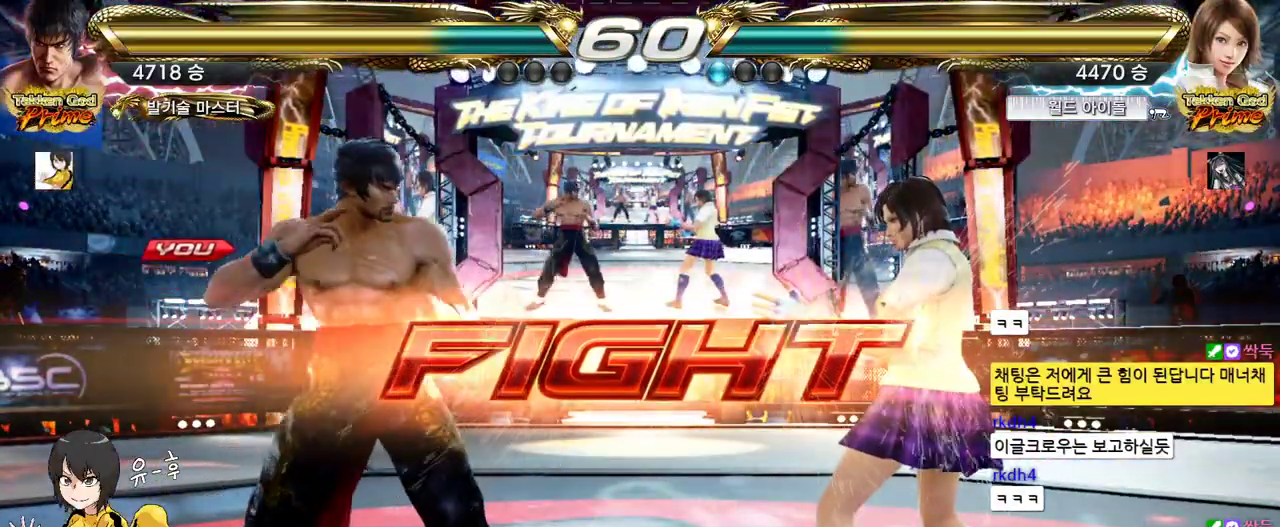
{"buttons": ["CIRCLE"], "left_stick": "down-right", "events": [[100, "left_stick", "down-right"], [117, "CROSS", "down"], [217, "CROSS", "up"]]}
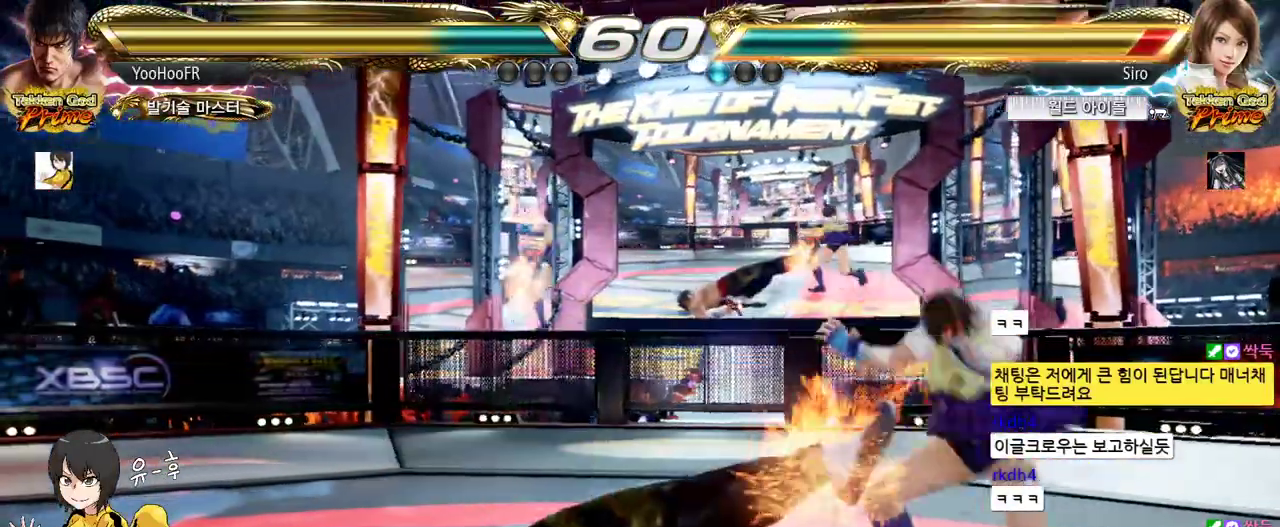
{"buttons": ["CIRCLE"], "left_stick": "right", "events": [[117, "left_stick", "center"], [350, "left_stick", "right"], [400, "left_stick", "center"], [483, "left_stick", "right"]]}
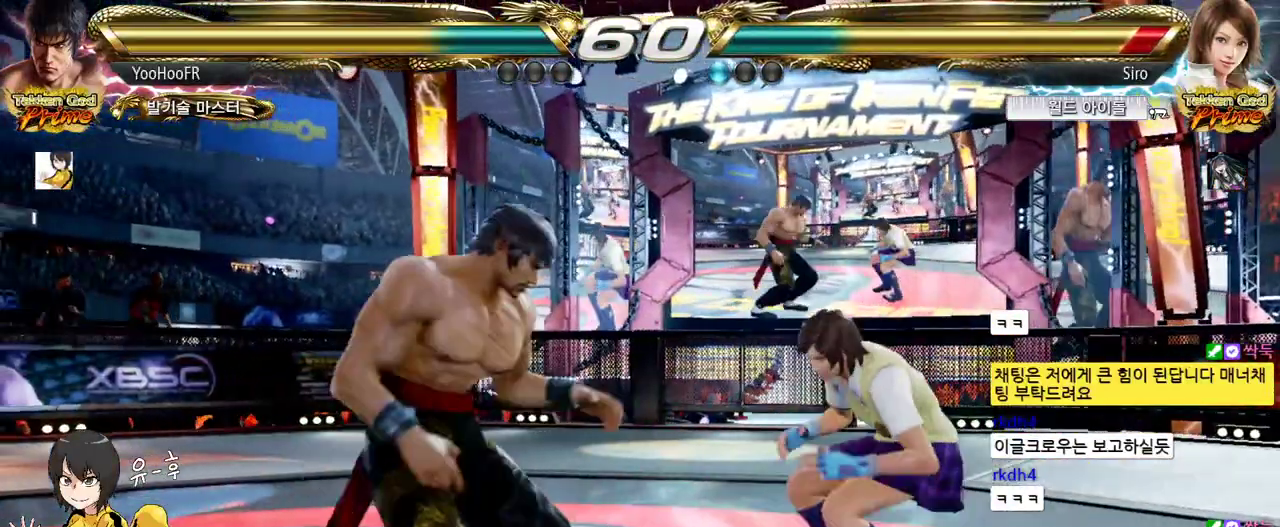
{"buttons": ["CIRCLE"], "left_stick": "center", "events": [[83, "CROSS", "down"], [233, "CROSS", "up"], [483, "left_stick", "center"]]}
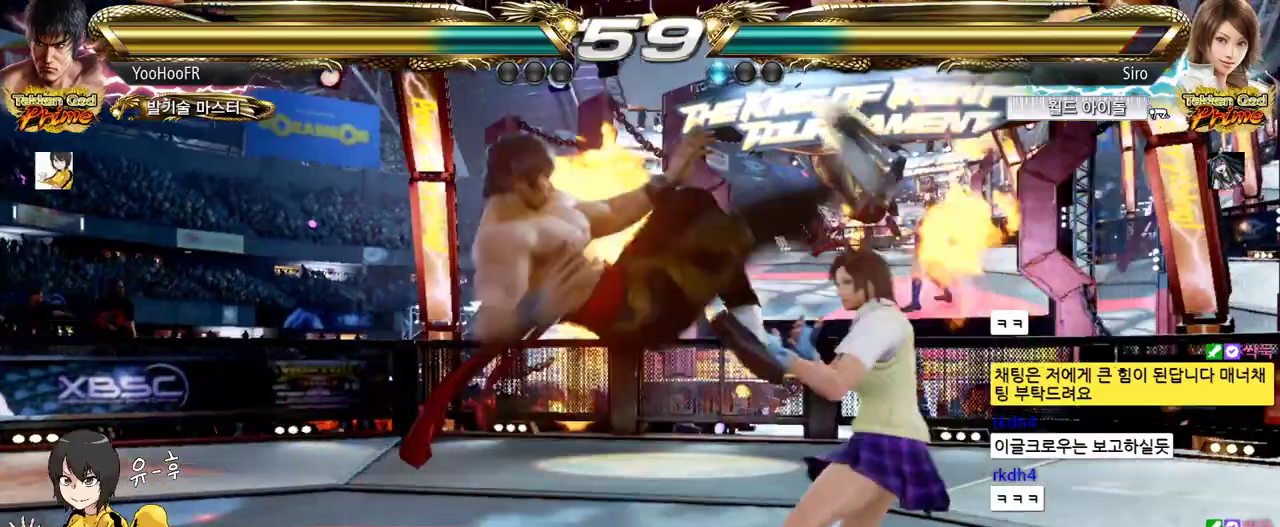
{"buttons": ["CIRCLE"], "left_stick": "center", "events": [[333, "left_stick", "up"], [417, "left_stick", "center"]]}
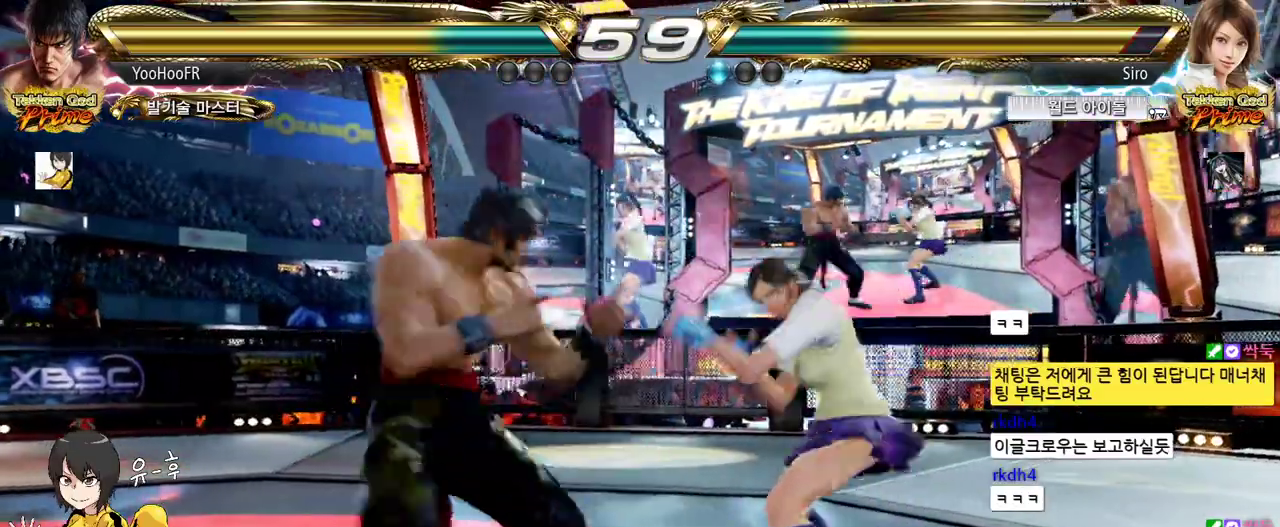
{"buttons": ["CIRCLE"], "left_stick": "left", "events": [[17, "left_stick", "up"], [183, "left_stick", "left"], [250, "left_stick", "center"], [333, "left_stick", "left"]]}
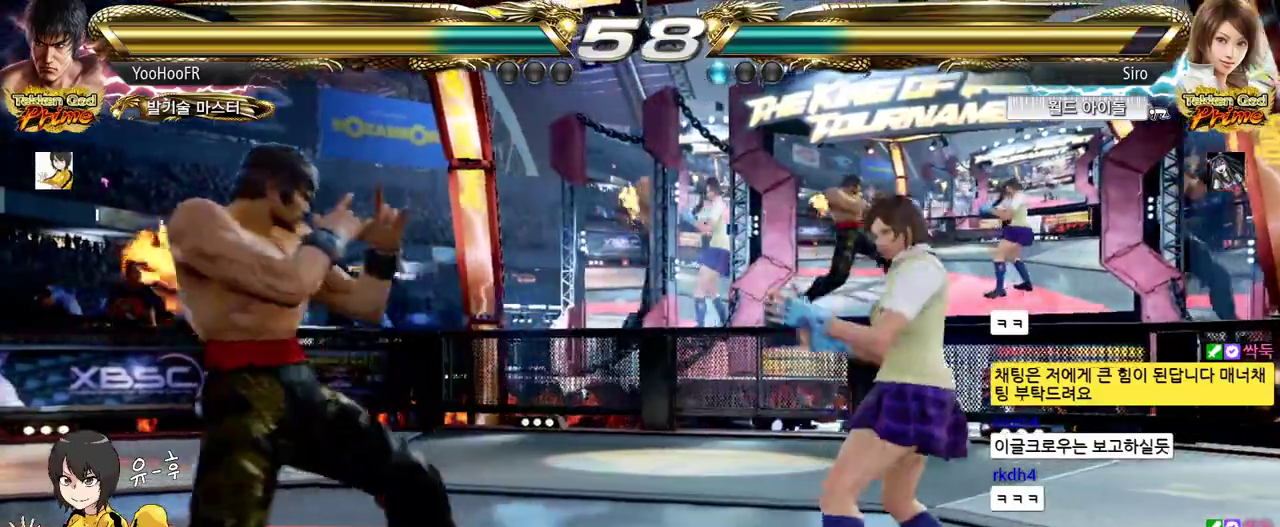
{"buttons": ["CIRCLE"], "left_stick": "left", "events": [[117, "left_stick", "down-left"], [267, "left_stick", "left"]]}
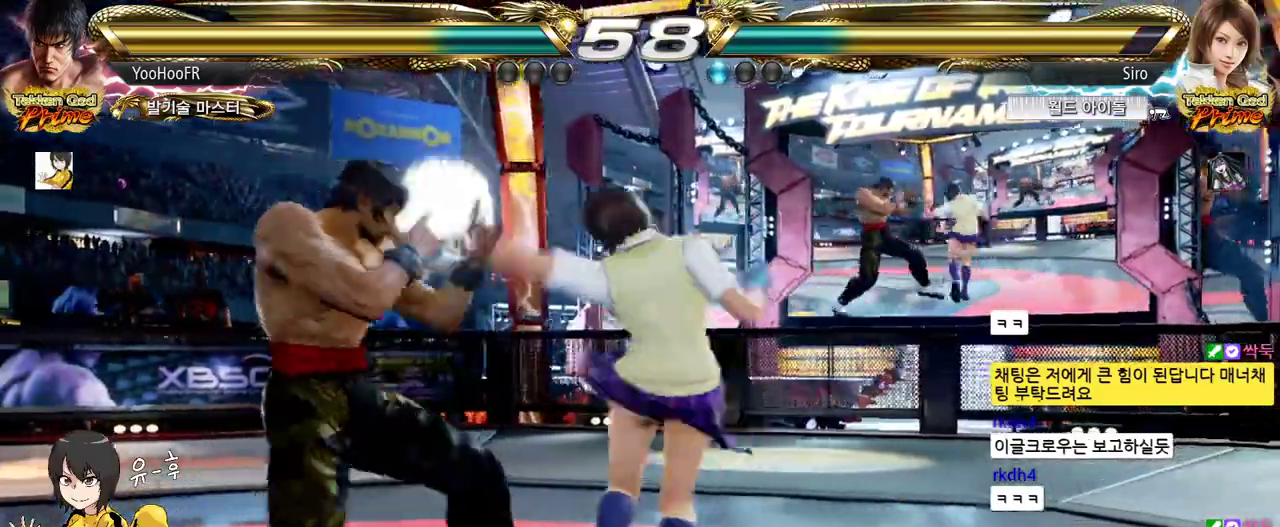
{"buttons": [], "left_stick": "center", "events": [[50, "left_stick", "center"], [100, "left_stick", "left"], [283, "CIRCLE", "up"], [300, "left_stick", "center"], [350, "CIRCLE", "down"], [433, "CIRCLE", "up"]]}
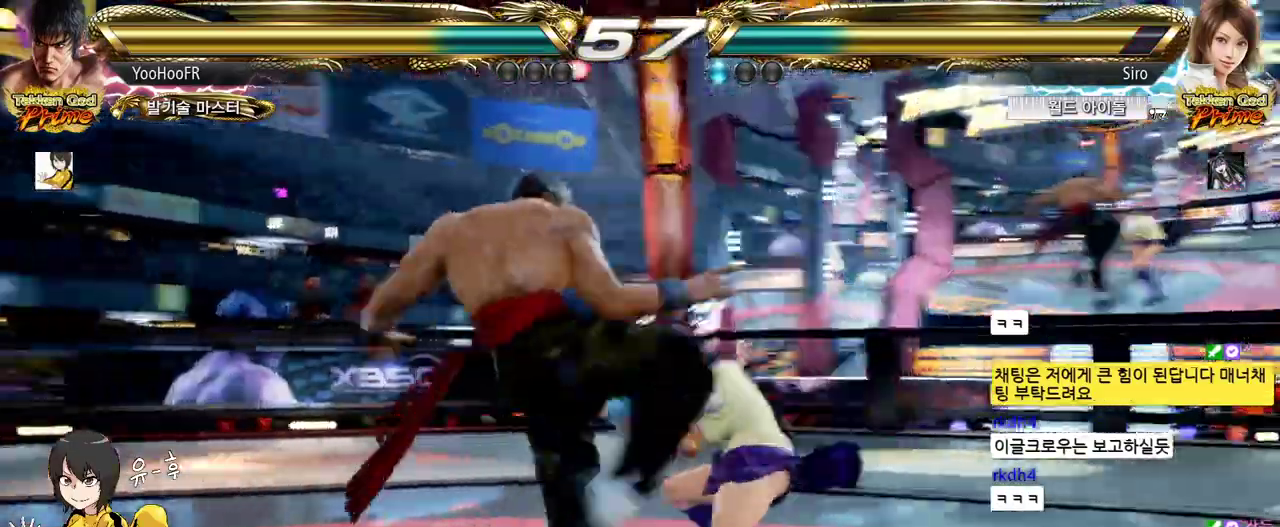
{"buttons": [], "left_stick": "left", "events": [[233, "left_stick", "left"]]}
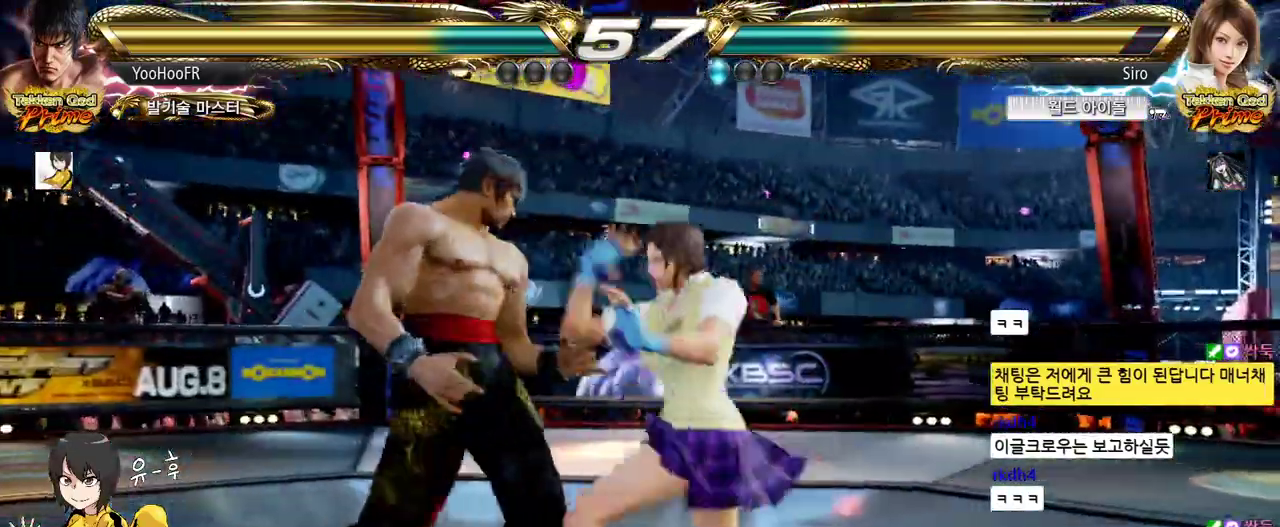
{"buttons": [], "left_stick": "left", "events": [[367, "CIRCLE", "down"], [450, "CIRCLE", "up"]]}
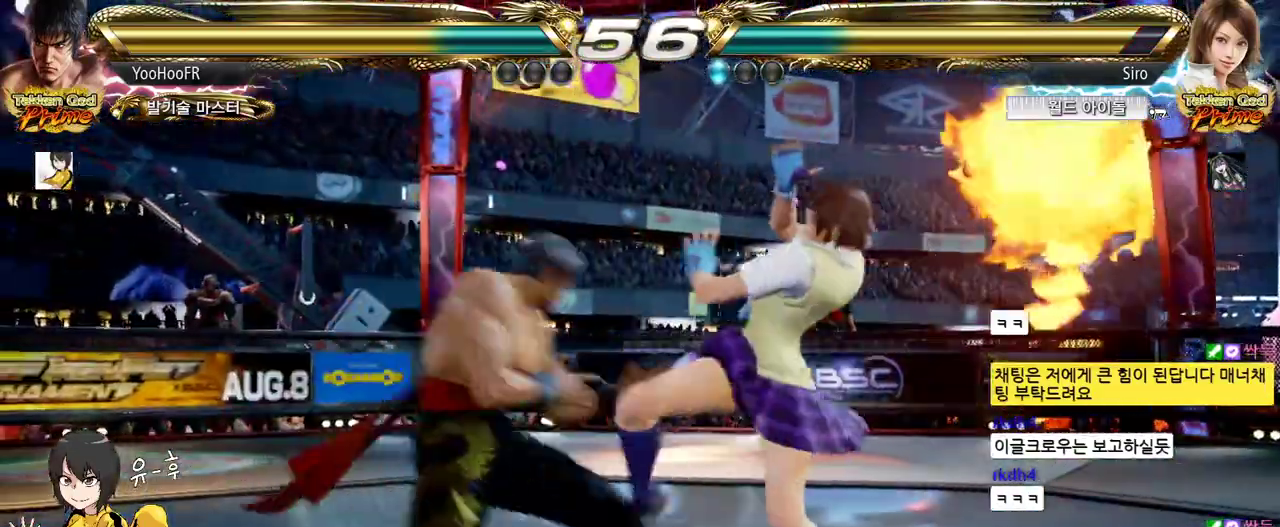
{"buttons": [], "left_stick": "left", "events": []}
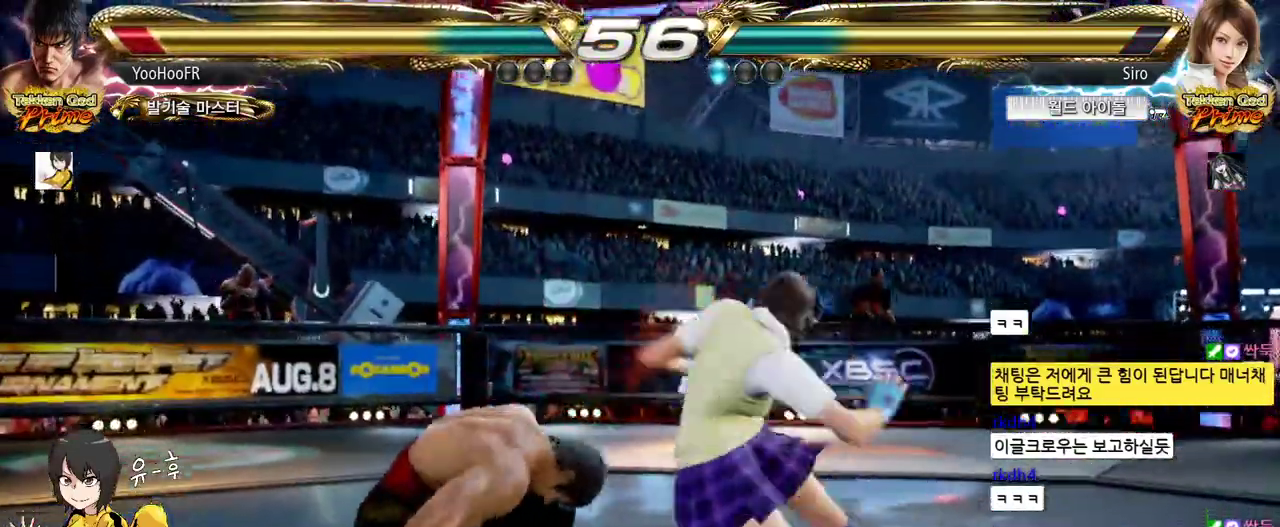
{"buttons": [], "left_stick": "center", "events": [[483, "left_stick", "center"]]}
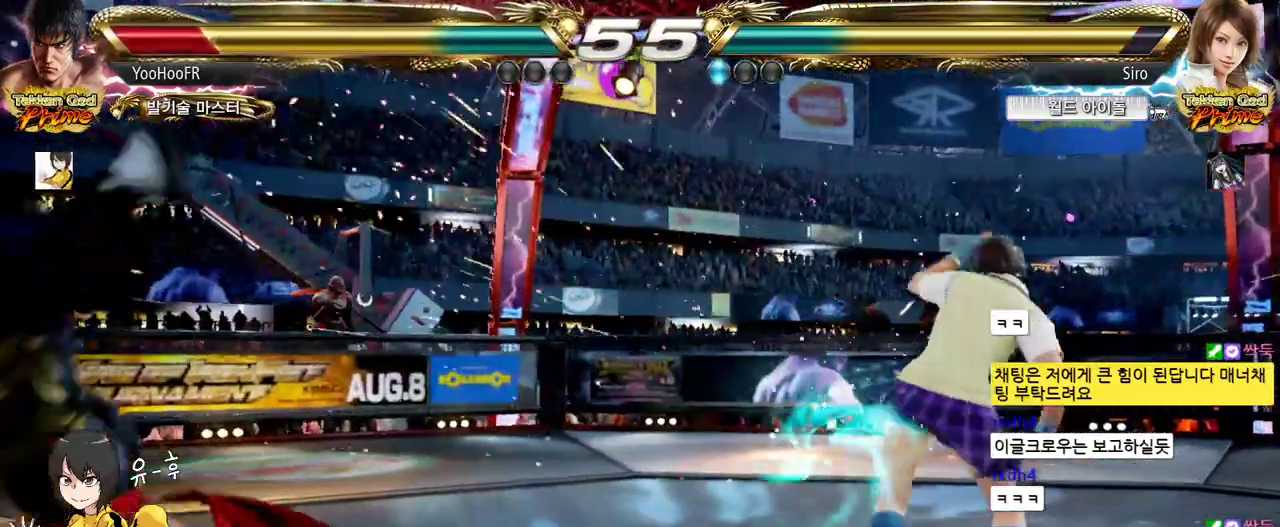
{"buttons": [], "left_stick": "center", "events": []}
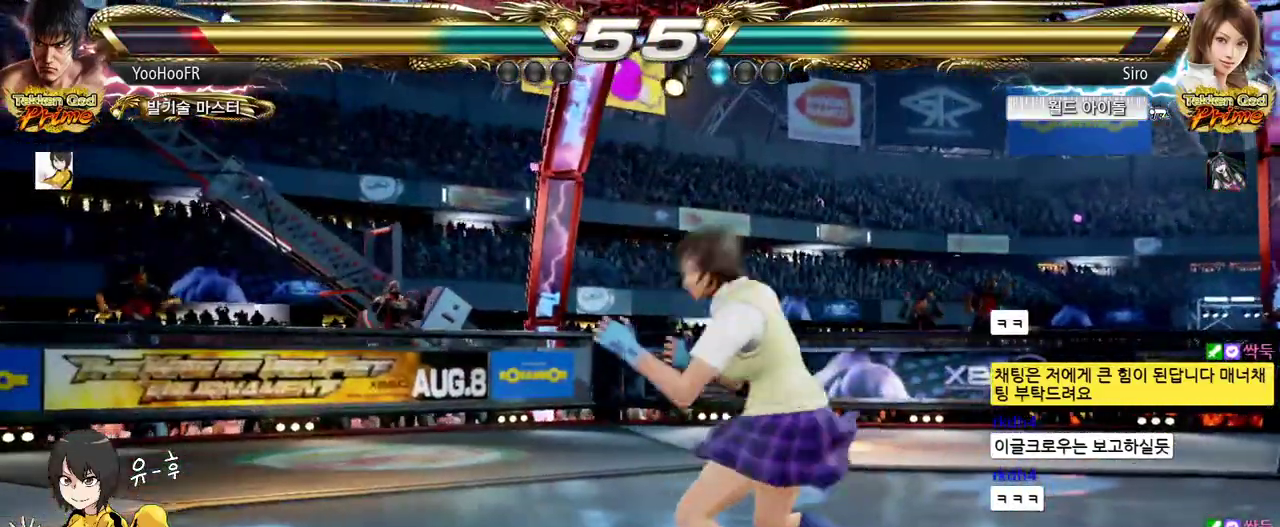
{"buttons": [], "left_stick": "center", "events": [[367, "left_stick", "up"], [500, "left_stick", "center"]]}
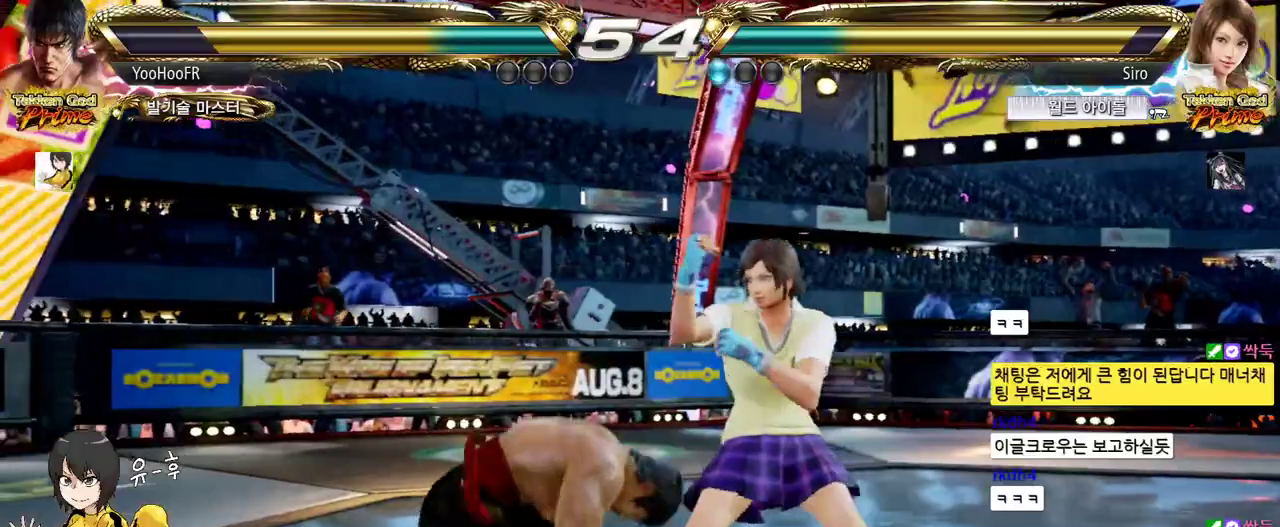
{"buttons": [], "left_stick": "right", "events": [[100, "CIRCLE", "down"], [167, "left_stick", "left"], [183, "CIRCLE", "up"], [233, "left_stick", "center"], [283, "left_stick", "right"], [333, "left_stick", "center"], [500, "left_stick", "right"]]}
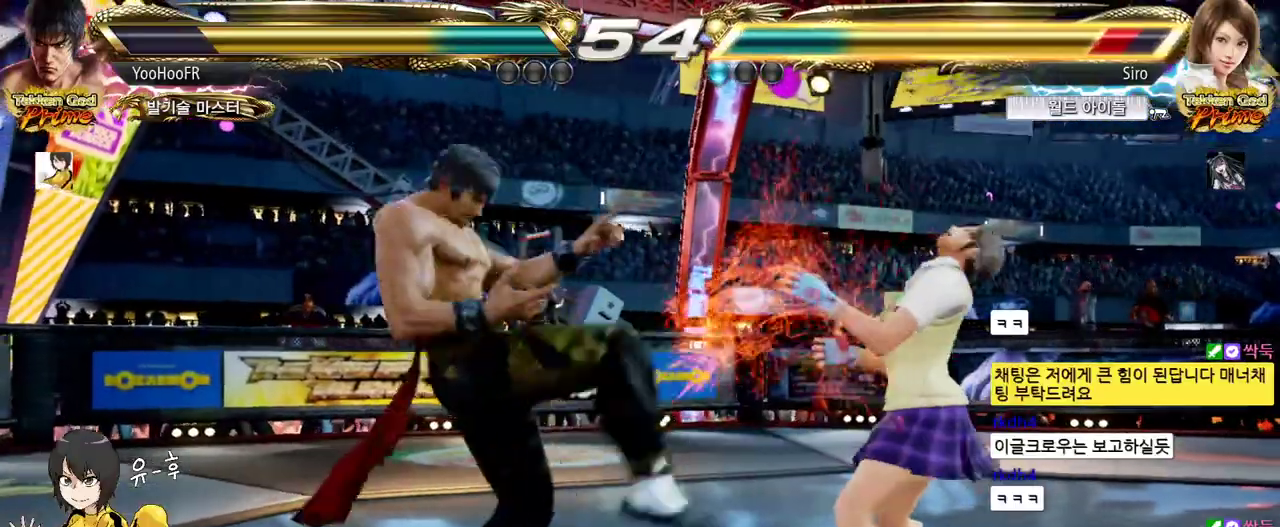
{"buttons": [], "left_stick": "center", "events": [[33, "left_stick", "center"], [50, "CIRCLE", "down"], [83, "CIRCLE", "up"], [100, "CIRCLE", "down"], [150, "CIRCLE", "up"], [283, "CIRCLE", "down"], [350, "CIRCLE", "up"]]}
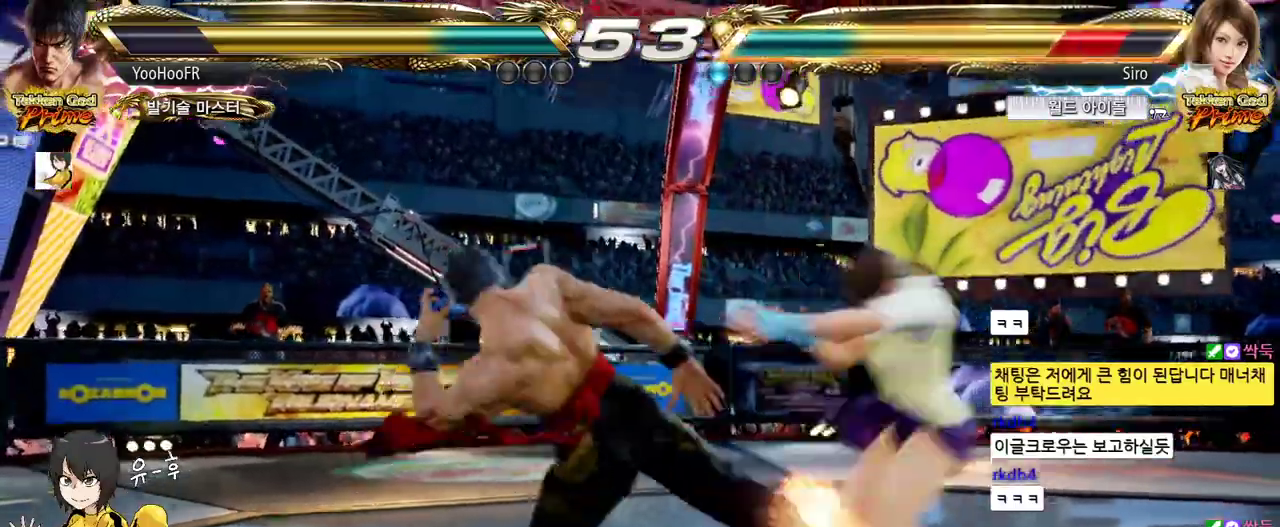
{"buttons": ["CIRCLE"], "left_stick": "right", "events": [[17, "CIRCLE", "down"], [367, "left_stick", "right"], [433, "left_stick", "center"], [500, "left_stick", "right"]]}
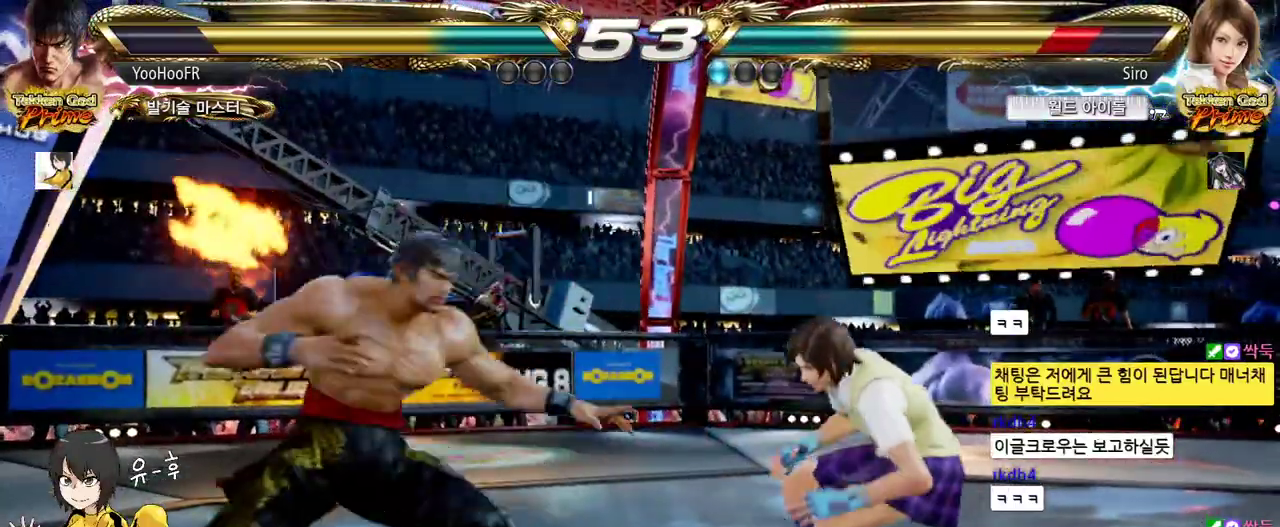
{"buttons": ["CIRCLE"], "left_stick": "left", "events": [[83, "left_stick", "left"], [133, "left_stick", "center"], [217, "left_stick", "left"], [450, "left_stick", "center"], [500, "left_stick", "left"]]}
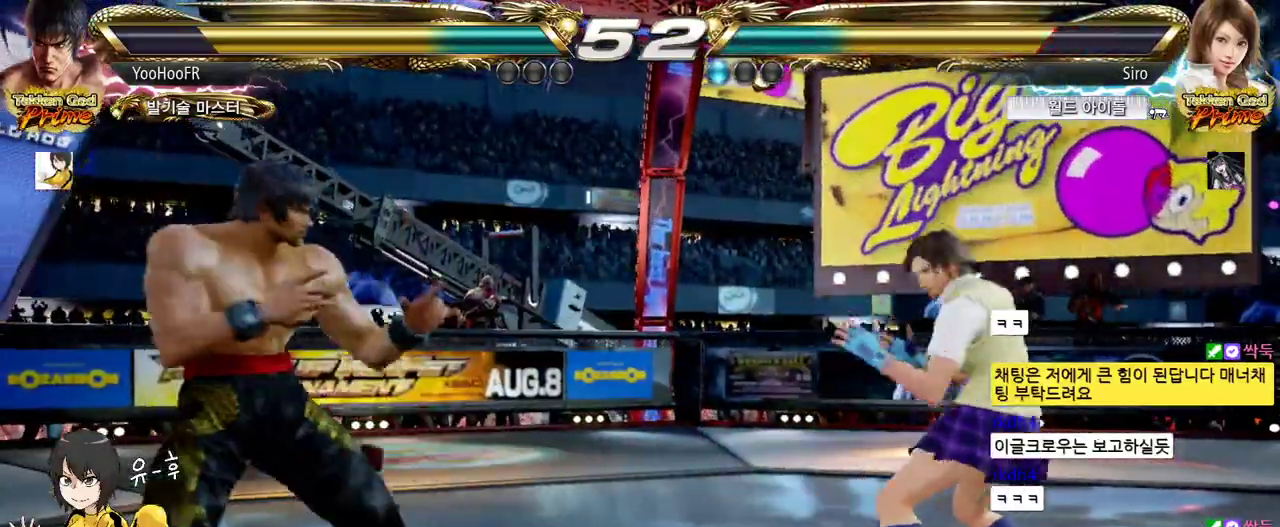
{"buttons": ["CIRCLE"], "left_stick": "center", "events": [[50, "left_stick", "center"], [200, "left_stick", "right"], [383, "left_stick", "left"], [450, "left_stick", "center"]]}
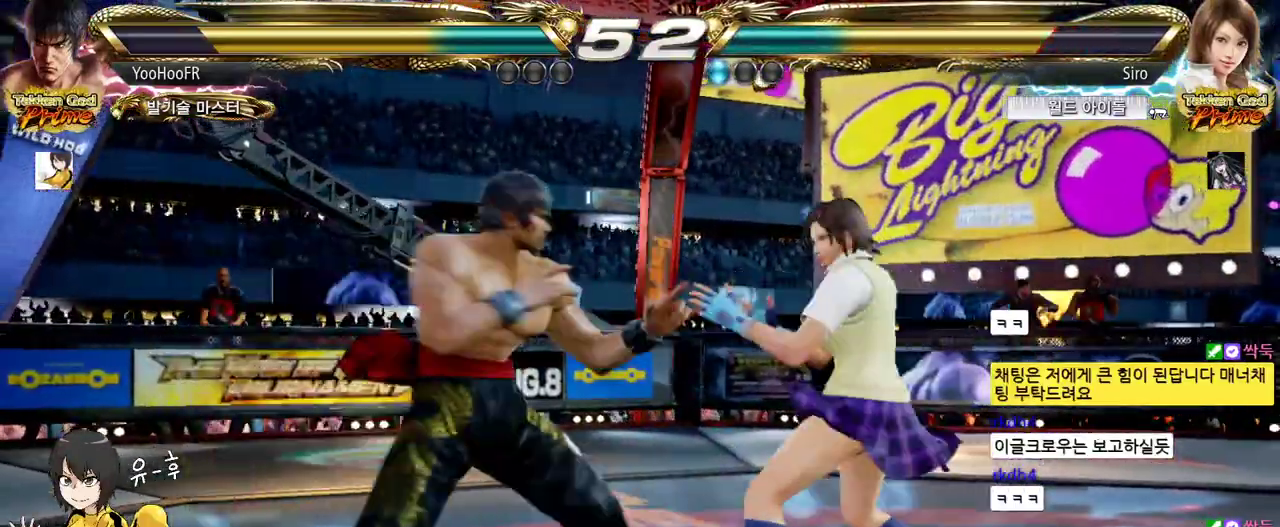
{"buttons": ["CIRCLE"], "left_stick": "left", "events": [[33, "left_stick", "left"], [333, "left_stick", "center"], [383, "left_stick", "left"]]}
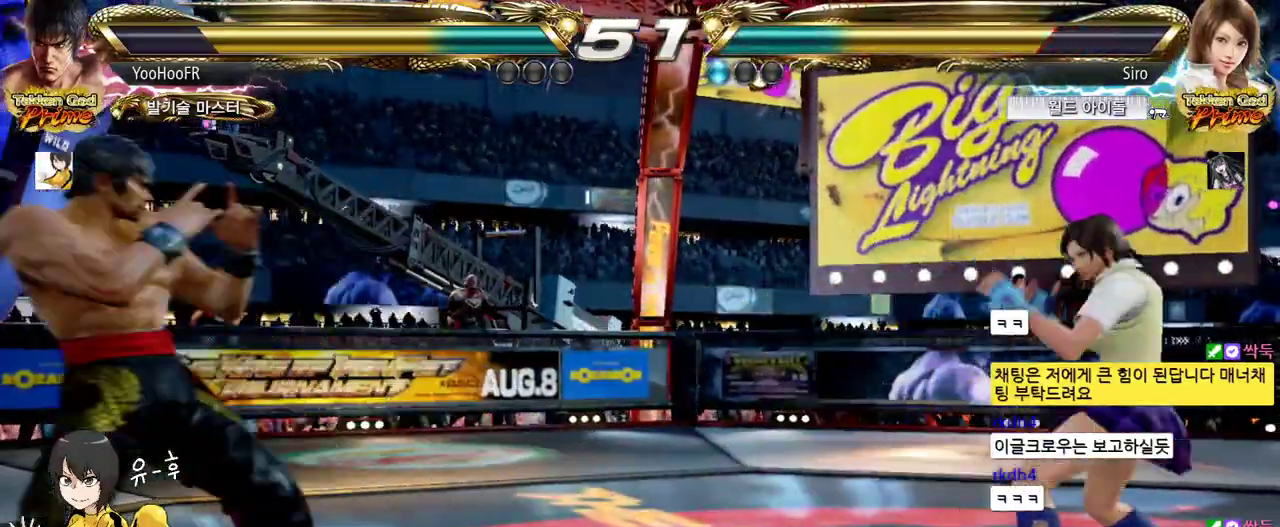
{"buttons": ["CIRCLE"], "left_stick": "center", "events": [[283, "left_stick", "right"], [350, "left_stick", "center"], [400, "left_stick", "right"], [483, "left_stick", "center"]]}
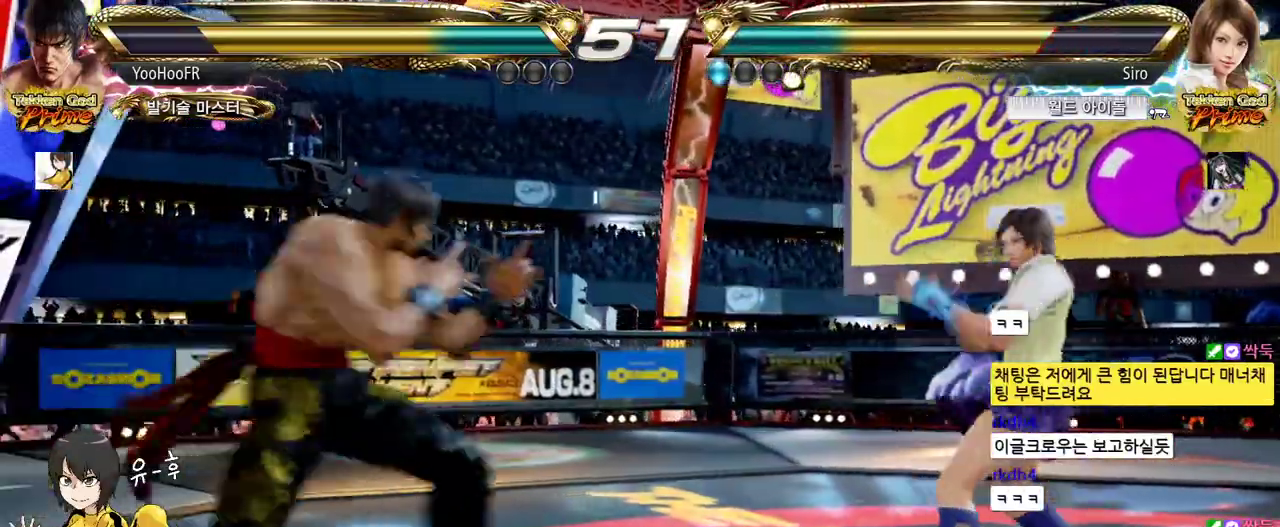
{"buttons": ["CIRCLE"], "left_stick": "left", "events": [[33, "left_stick", "down"], [100, "left_stick", "center"], [167, "left_stick", "down"], [283, "left_stick", "left"], [350, "left_stick", "center"], [417, "left_stick", "left"]]}
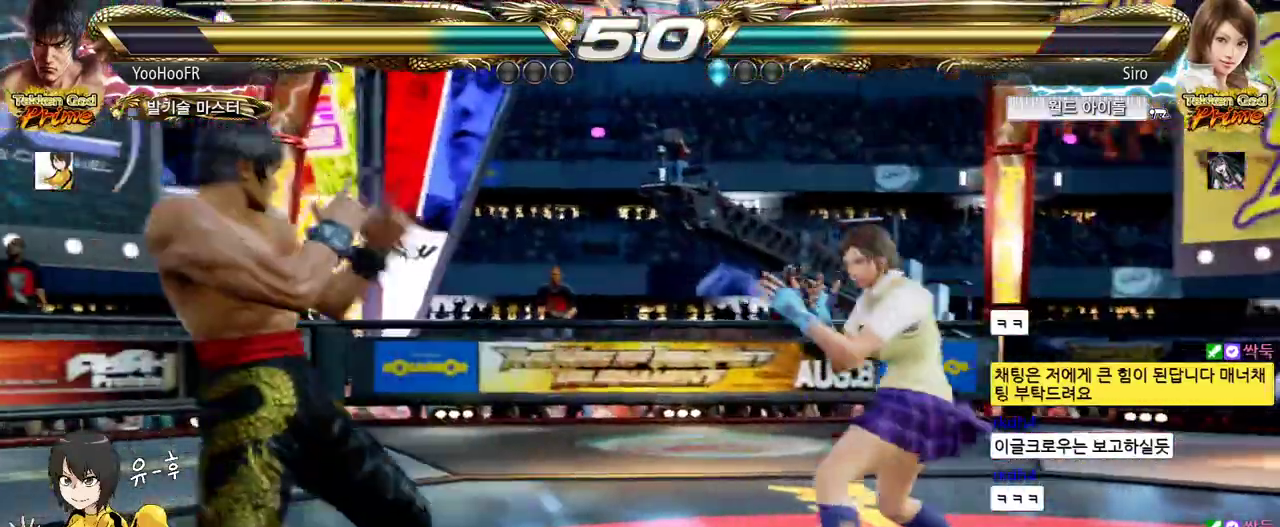
{"buttons": ["CIRCLE"], "left_stick": "center", "events": [[483, "left_stick", "center"]]}
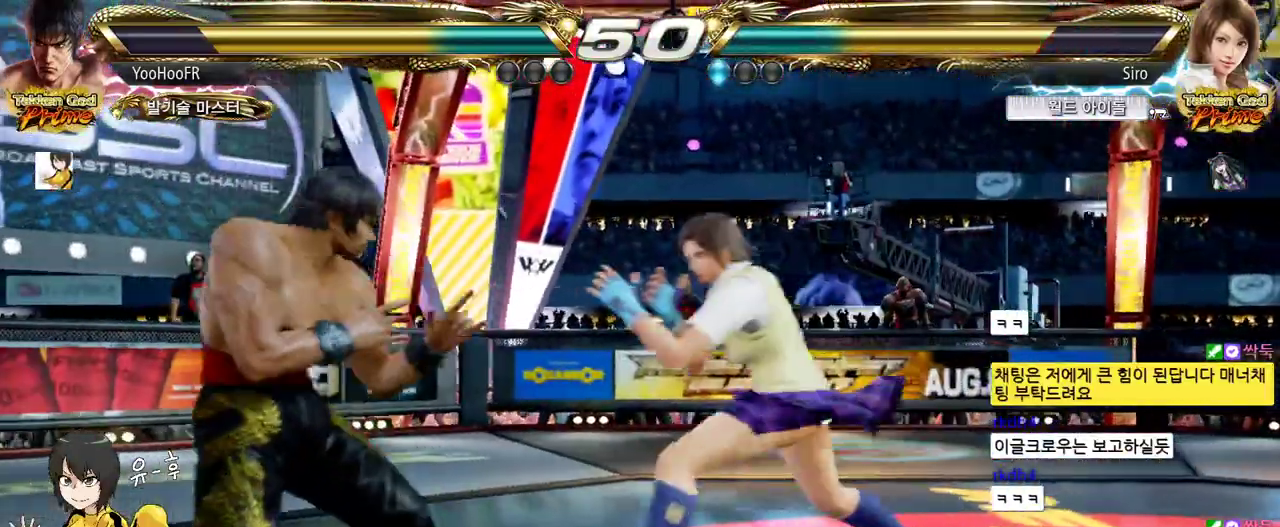
{"buttons": [], "left_stick": "left", "events": [[17, "left_stick", "left"], [450, "CIRCLE", "up"]]}
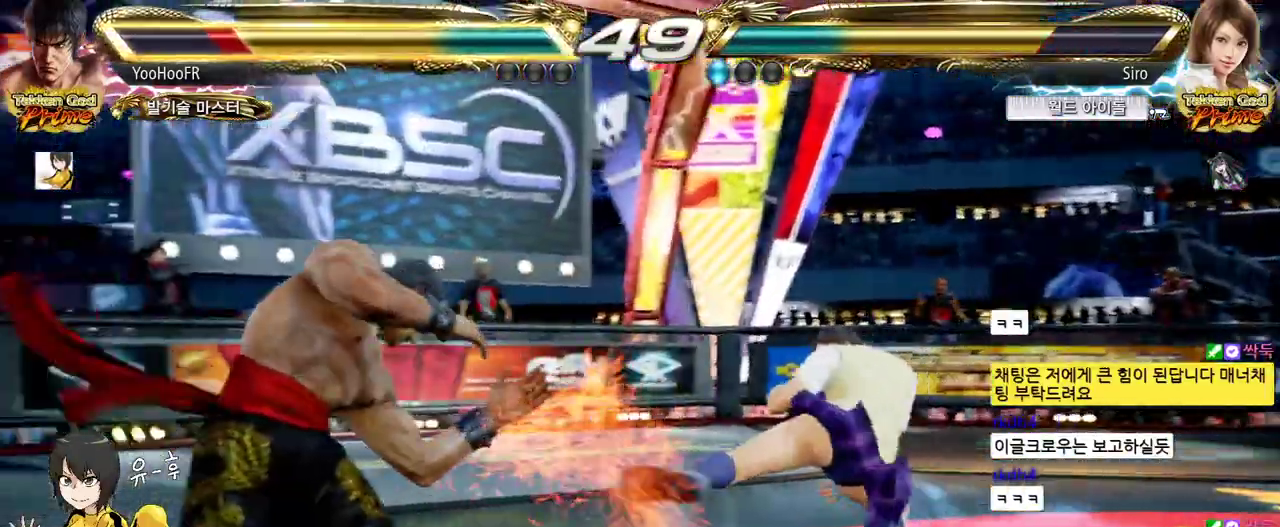
{"buttons": [], "left_stick": "down-right", "events": [[133, "left_stick", "center"], [417, "left_stick", "down-right"]]}
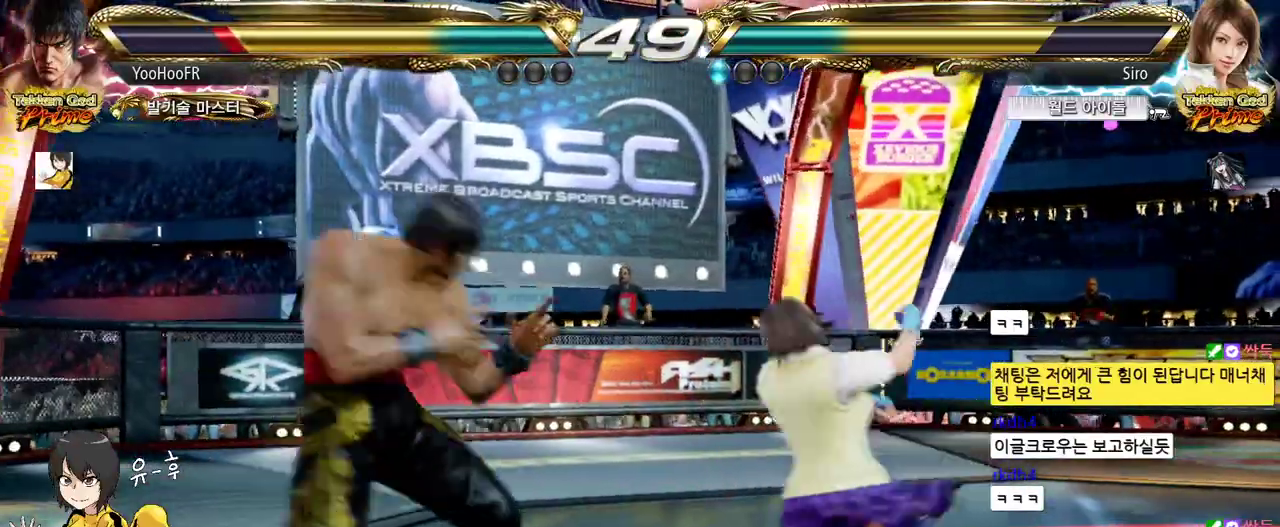
{"buttons": [], "left_stick": "left", "events": [[300, "left_stick", "left"]]}
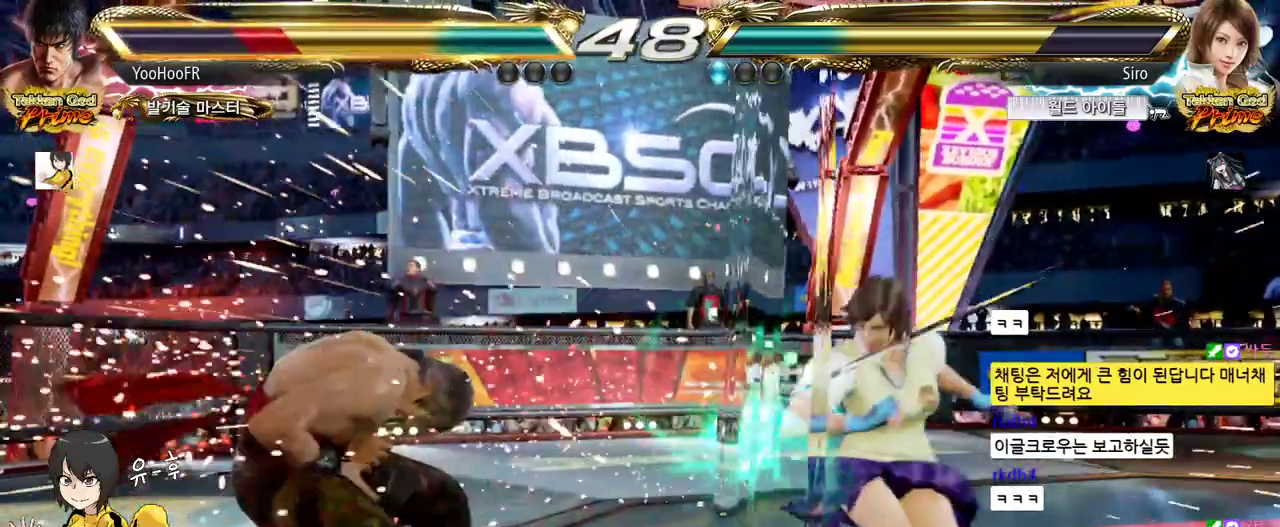
{"buttons": [], "left_stick": "down", "events": [[100, "left_stick", "center"], [233, "left_stick", "down"], [300, "left_stick", "center"], [400, "left_stick", "down"]]}
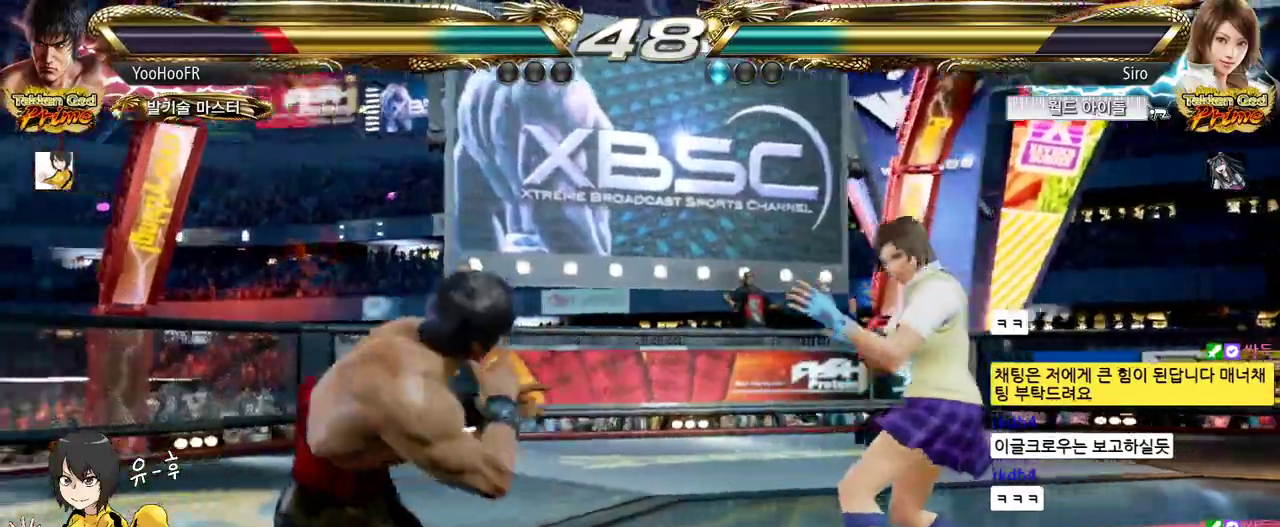
{"buttons": [], "left_stick": "center", "events": [[67, "left_stick", "center"], [100, "SQUARE", "down"], [183, "TRIANGLE", "down"], [217, "SQUARE", "up"], [267, "TRIANGLE", "up"], [333, "TRIANGLE", "down"], [450, "TRIANGLE", "up"]]}
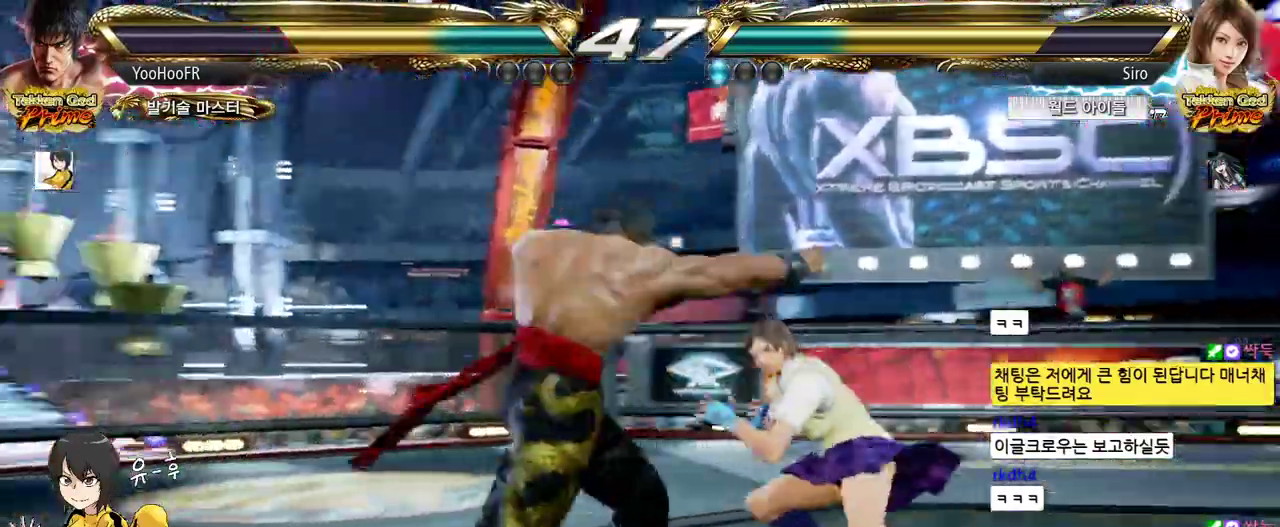
{"buttons": [], "left_stick": "center", "events": []}